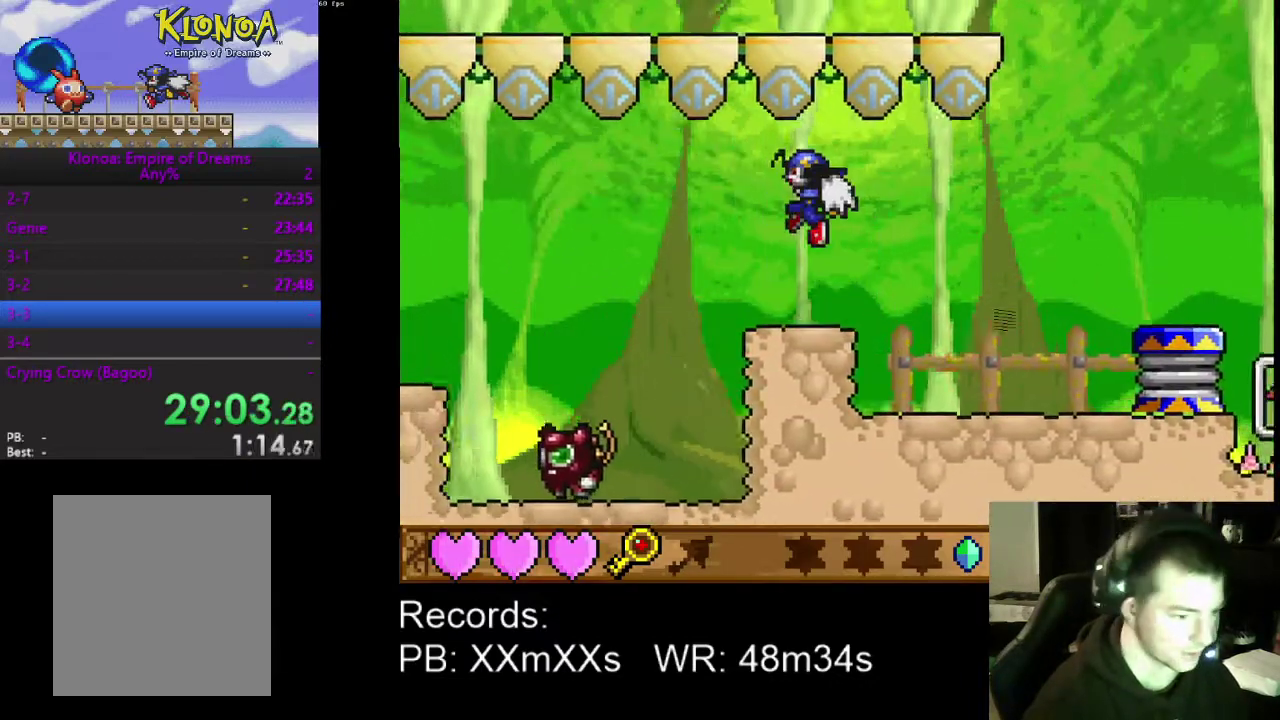
Gameplay with a controller (Xbox layout); each line is a JSON object with the inputs held at the frame after it. "events" lists button and stick changes between this image and that frame as [ms after this image, input, new state], when the widget could be followed in between. Not read: R3 right_stick.
{"buttons": [], "left_stick": "center", "events": [[367, "DPAD_LEFT", "up"]]}
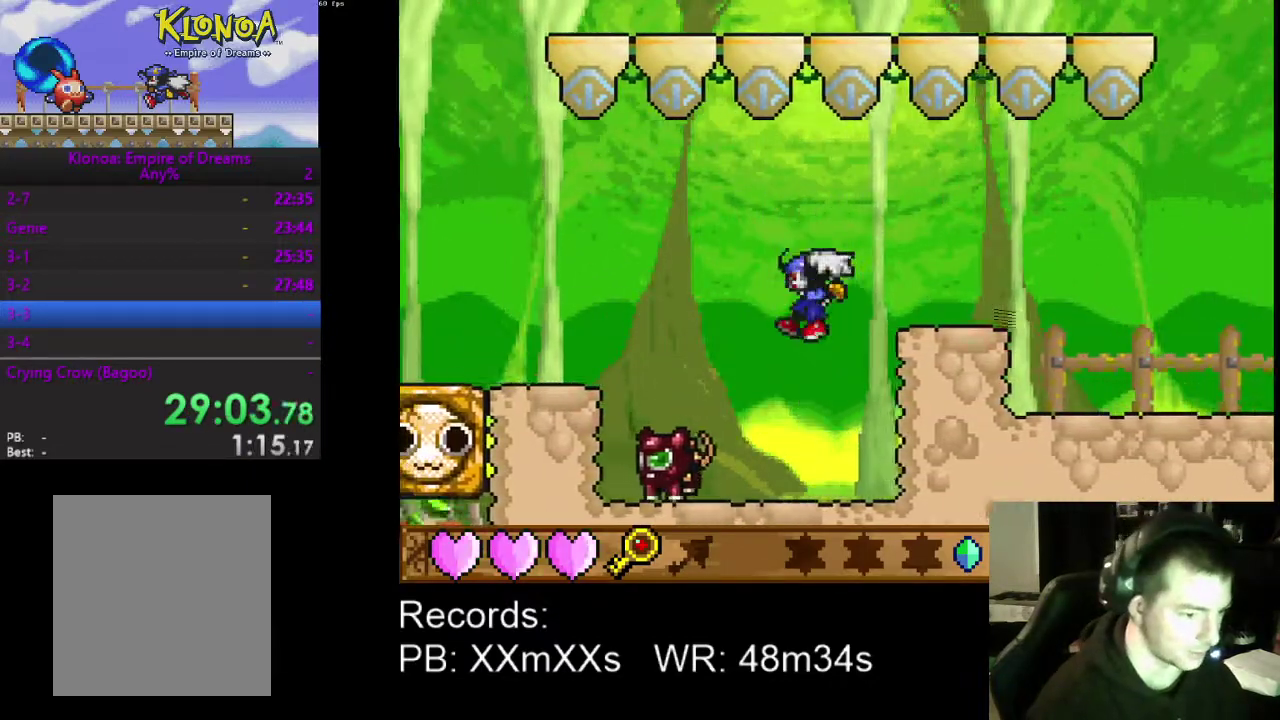
{"buttons": ["DPAD_LEFT"], "left_stick": "center", "events": [[133, "DPAD_LEFT", "down"], [267, "R1", "down"], [400, "R1", "up"]]}
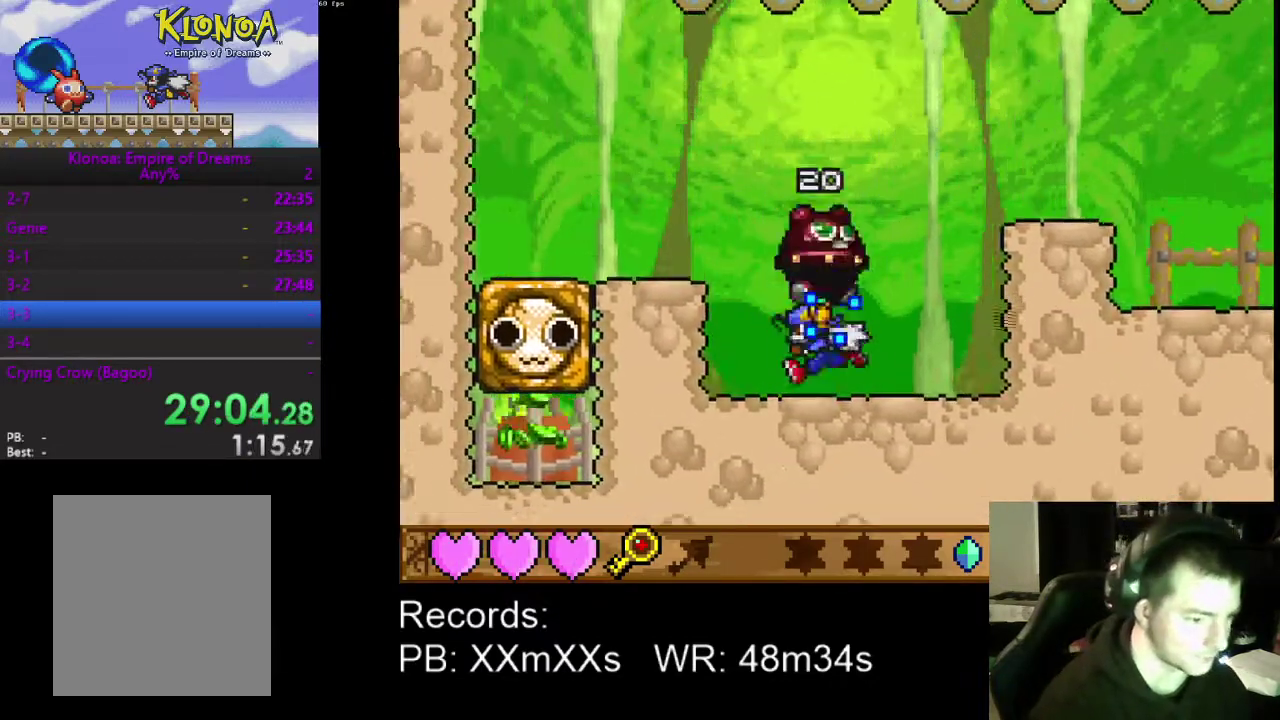
{"buttons": [], "left_stick": "center", "events": [[33, "A", "down"], [167, "A", "up"], [333, "DPAD_LEFT", "up"]]}
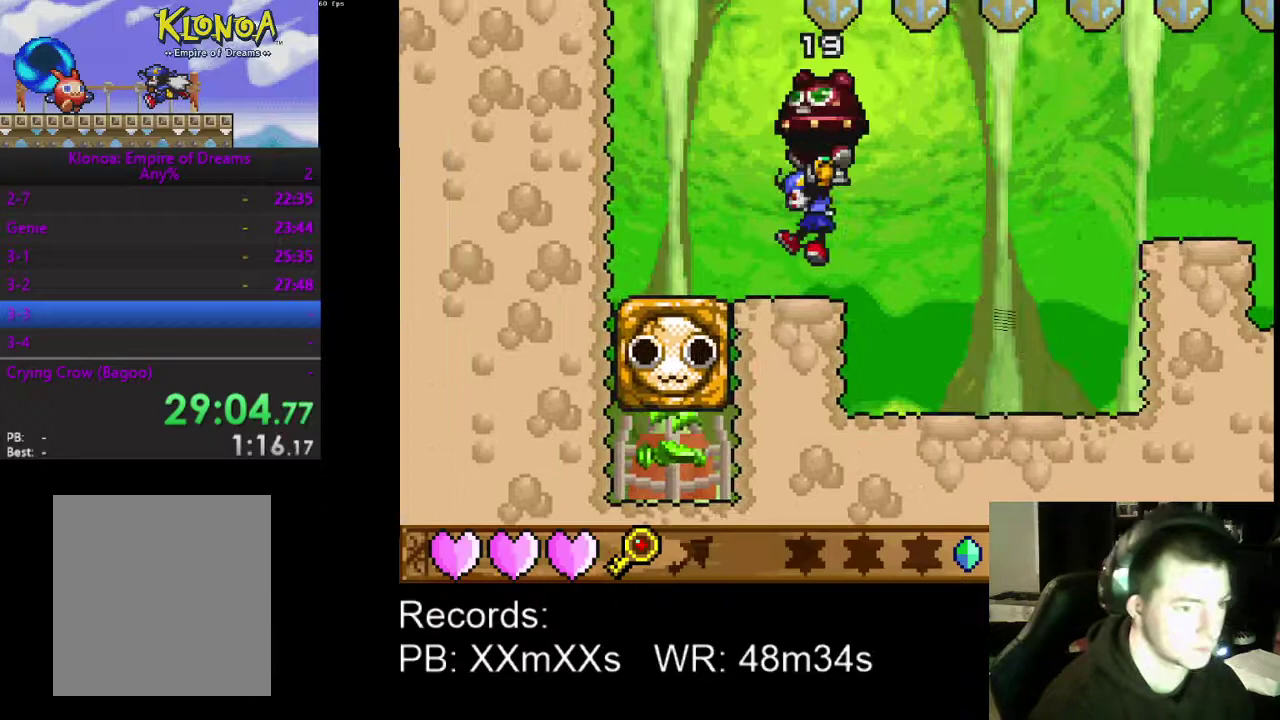
{"buttons": ["R1", "DPAD_RIGHT"], "left_stick": "center", "events": [[133, "DPAD_RIGHT", "down"], [233, "A", "down"], [433, "A", "up"], [500, "R1", "down"]]}
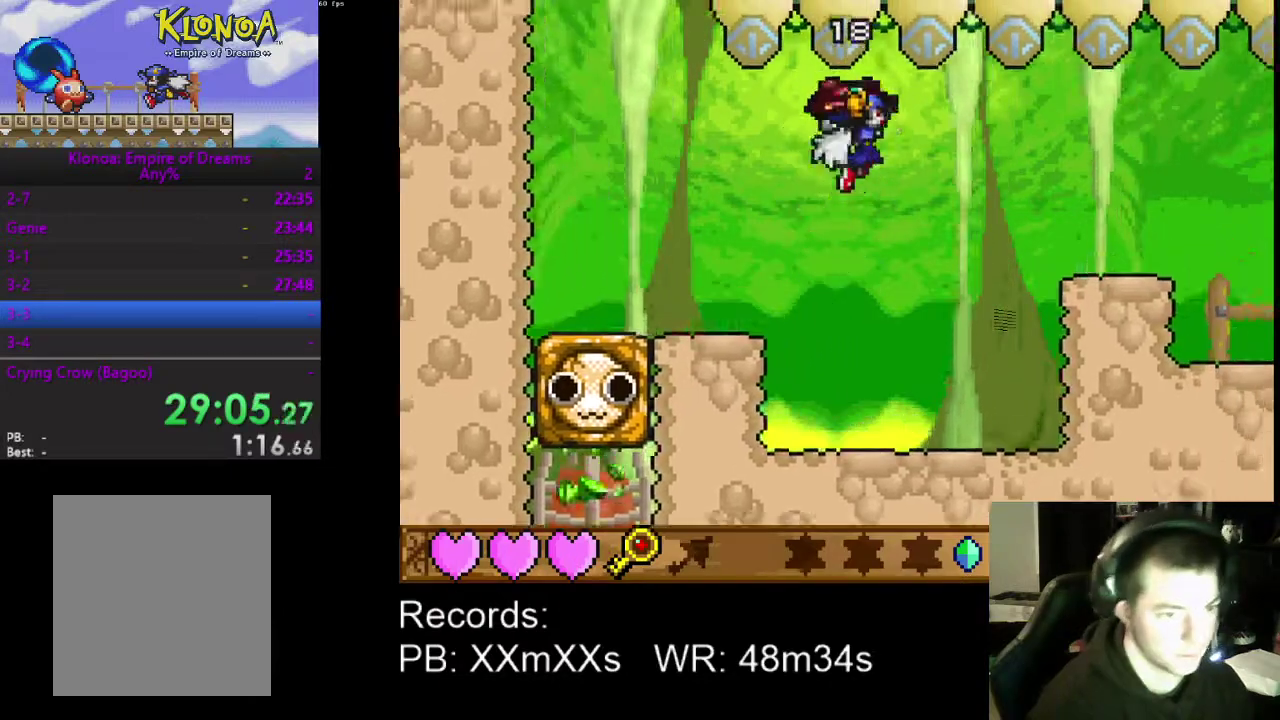
{"buttons": ["A", "DPAD_RIGHT"], "left_stick": "center", "events": [[133, "R1", "up"], [167, "A", "down"]]}
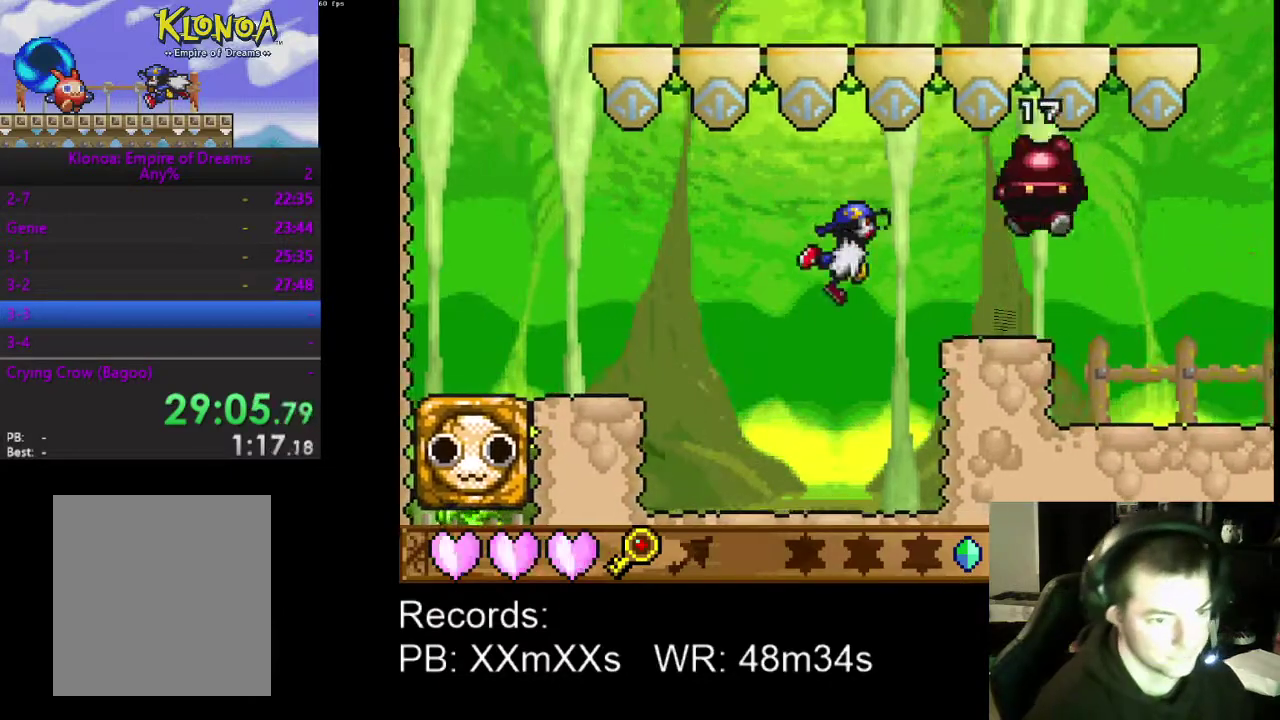
{"buttons": ["DPAD_RIGHT"], "left_stick": "center", "events": [[400, "A", "up"]]}
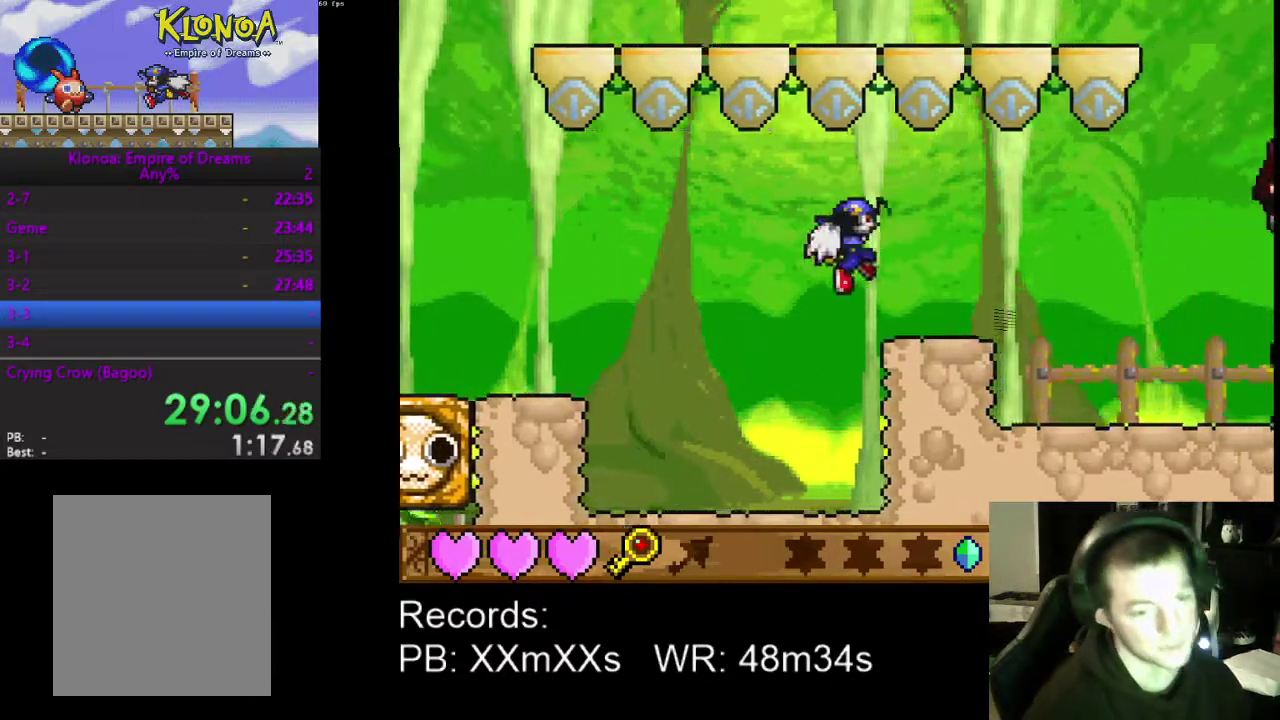
{"buttons": ["DPAD_RIGHT"], "left_stick": "center", "events": []}
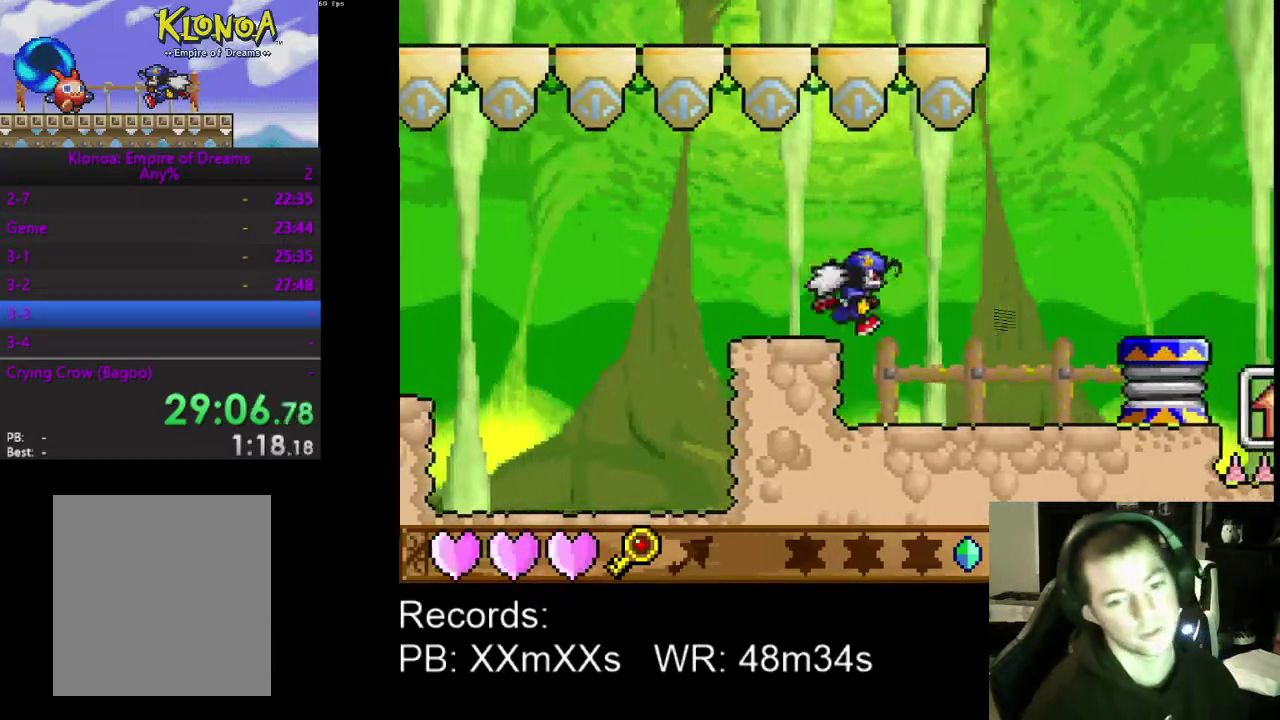
{"buttons": ["A", "DPAD_RIGHT"], "left_stick": "center", "events": [[467, "A", "down"]]}
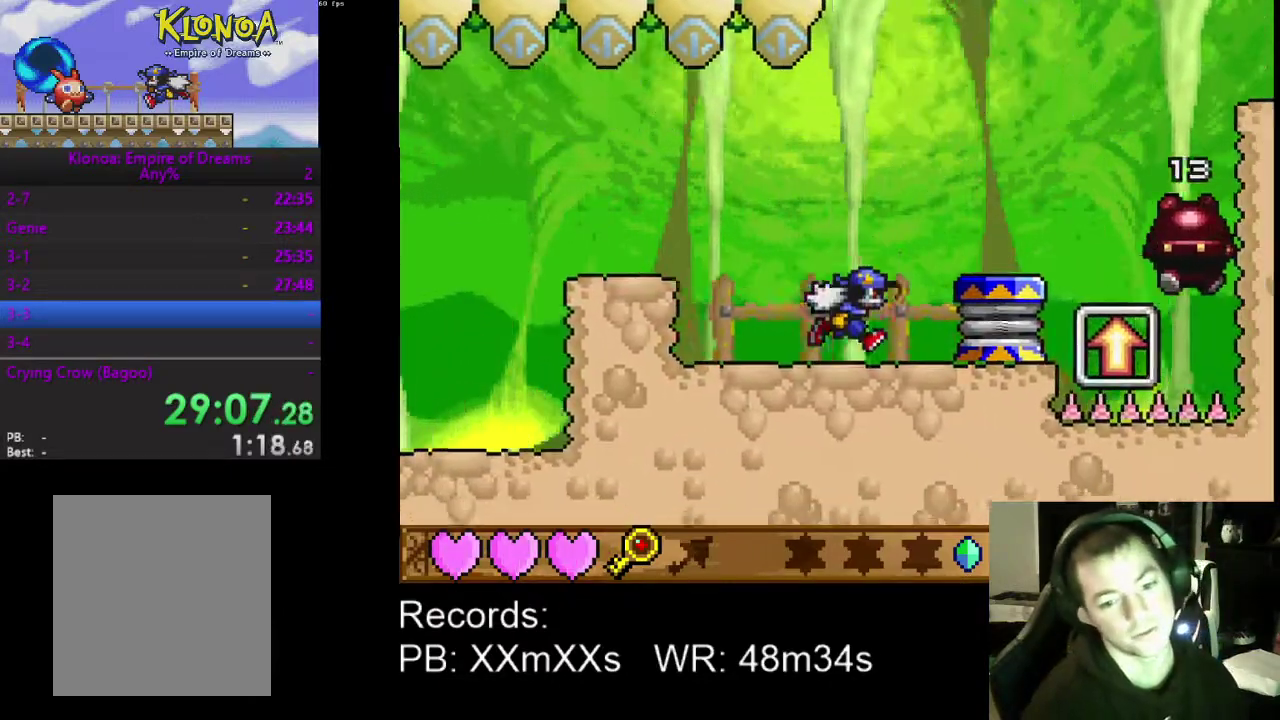
{"buttons": ["DPAD_RIGHT"], "left_stick": "center", "events": [[100, "A", "up"]]}
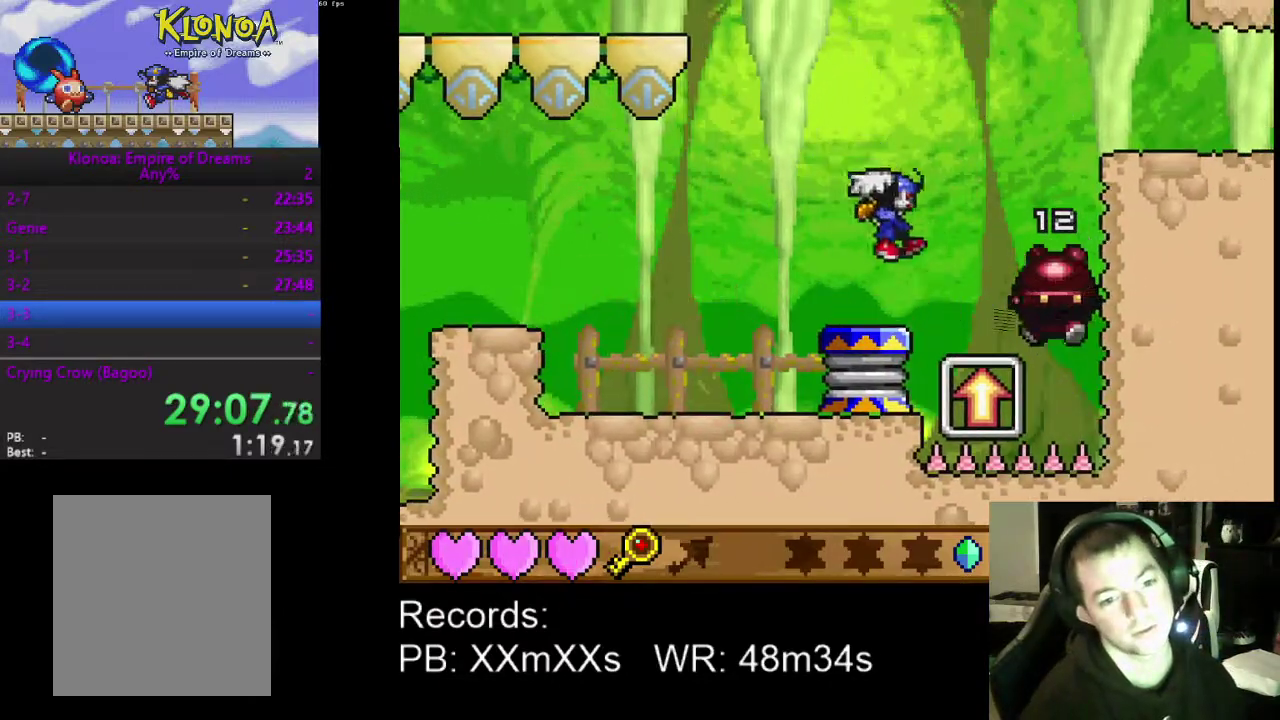
{"buttons": ["R1"], "left_stick": "center", "events": [[200, "DPAD_RIGHT", "up"], [500, "R1", "down"]]}
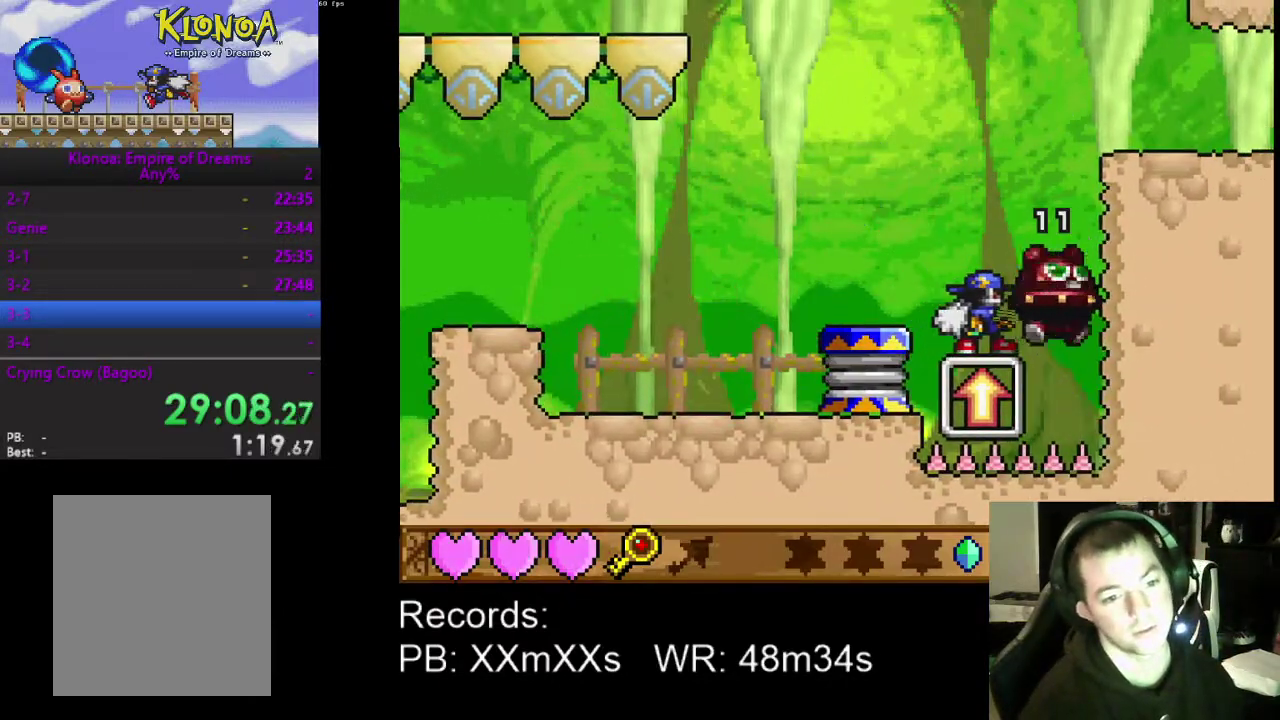
{"buttons": [], "left_stick": "center", "events": [[100, "R1", "up"], [200, "A", "down"], [300, "A", "up"], [300, "DPAD_LEFT", "down"], [500, "DPAD_LEFT", "up"]]}
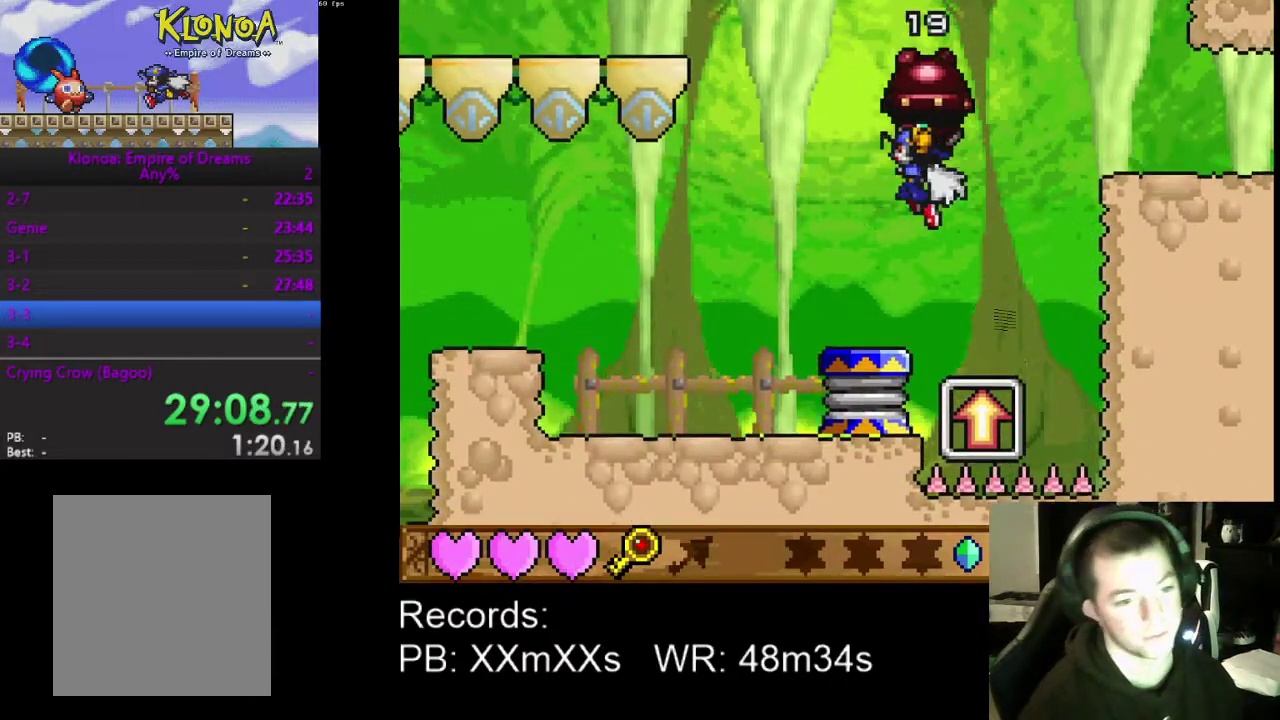
{"buttons": ["A"], "left_stick": "center", "events": [[500, "A", "down"]]}
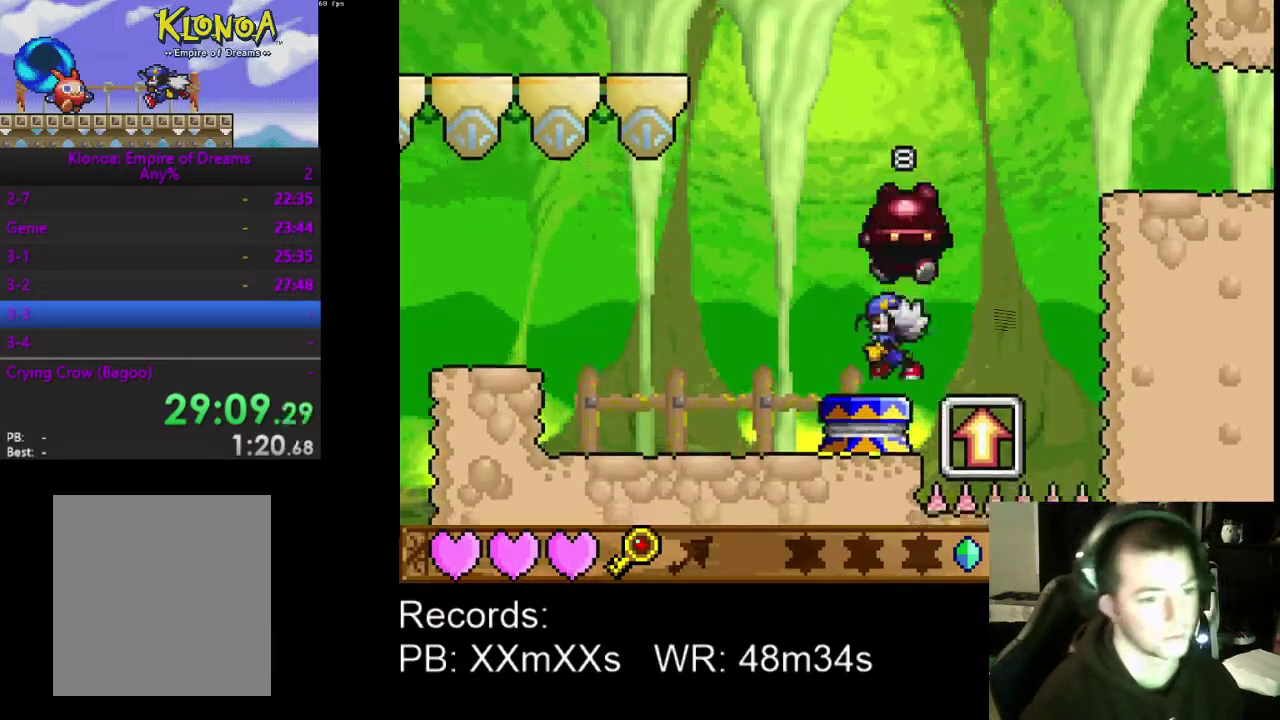
{"buttons": [], "left_stick": "center", "events": [[133, "A", "up"], [233, "DPAD_RIGHT", "down"], [400, "DPAD_RIGHT", "up"]]}
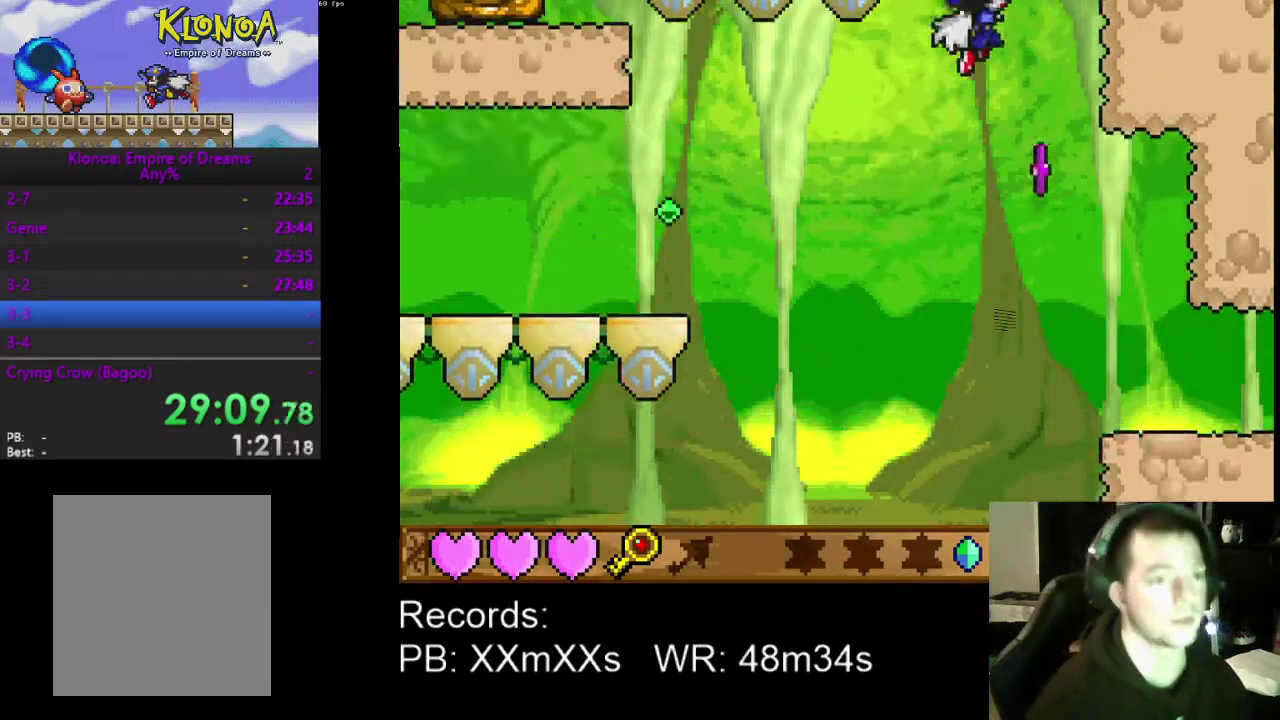
{"buttons": ["DPAD_LEFT"], "left_stick": "center", "events": [[100, "A", "down"], [200, "DPAD_LEFT", "down"], [267, "A", "up"]]}
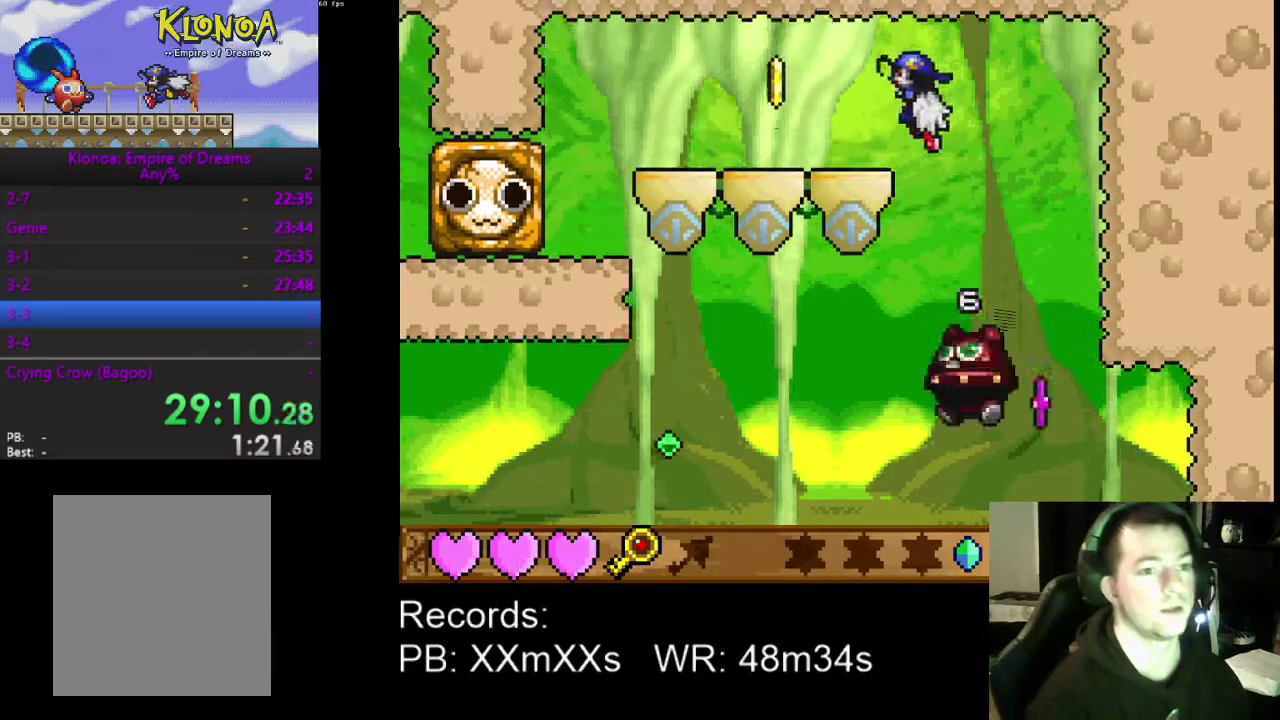
{"buttons": [], "left_stick": "center", "events": [[433, "DPAD_LEFT", "up"]]}
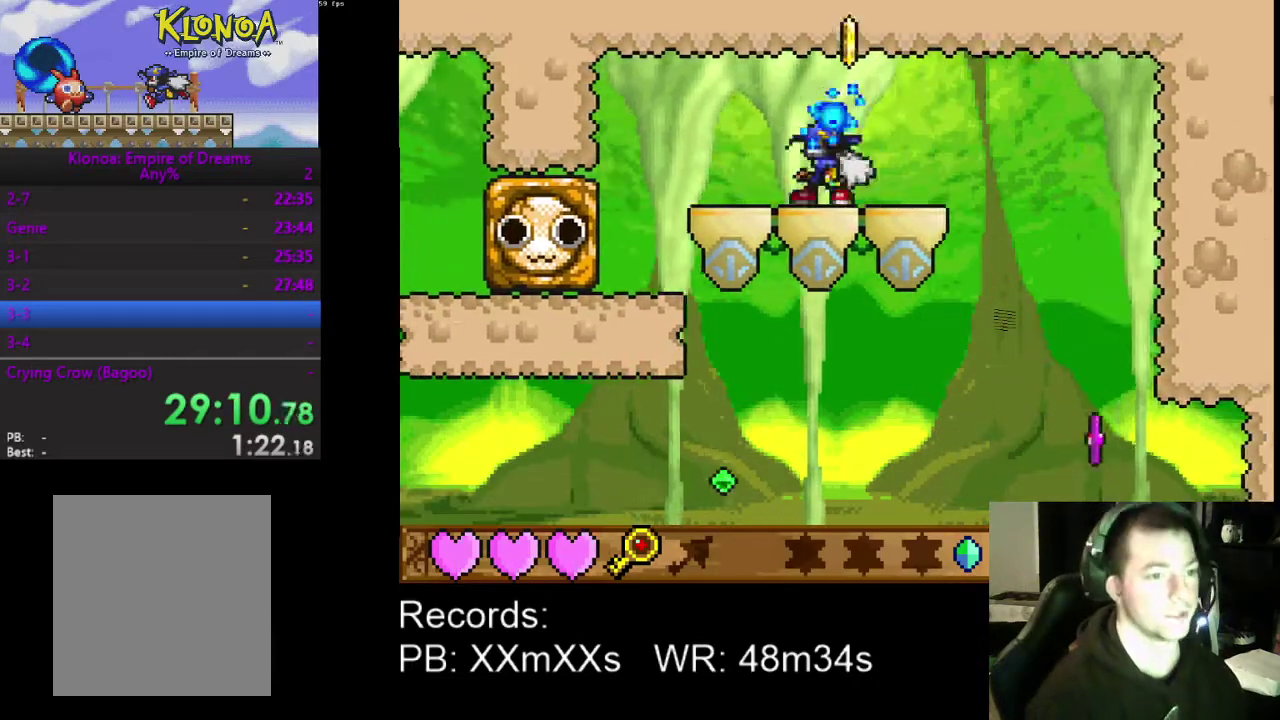
{"buttons": ["DPAD_RIGHT"], "left_stick": "center", "events": [[33, "DPAD_RIGHT", "down"]]}
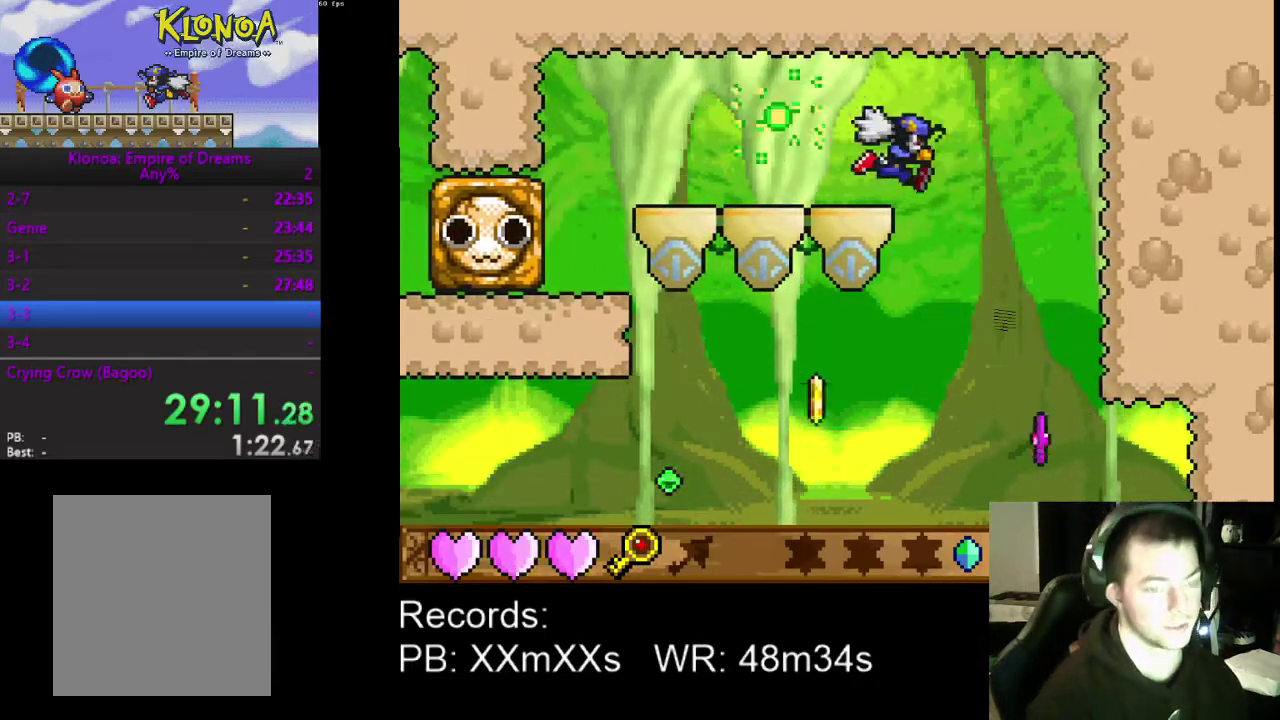
{"buttons": ["DPAD_RIGHT"], "left_stick": "center", "events": []}
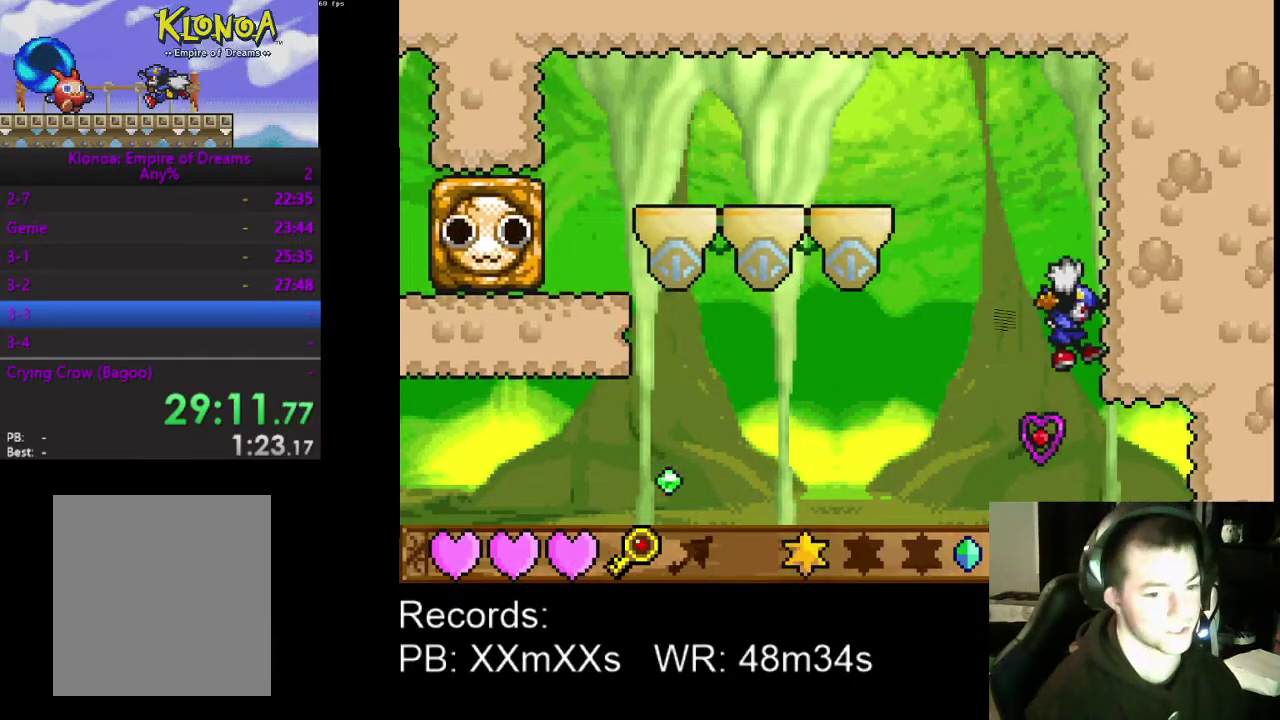
{"buttons": ["DPAD_RIGHT"], "left_stick": "center", "events": []}
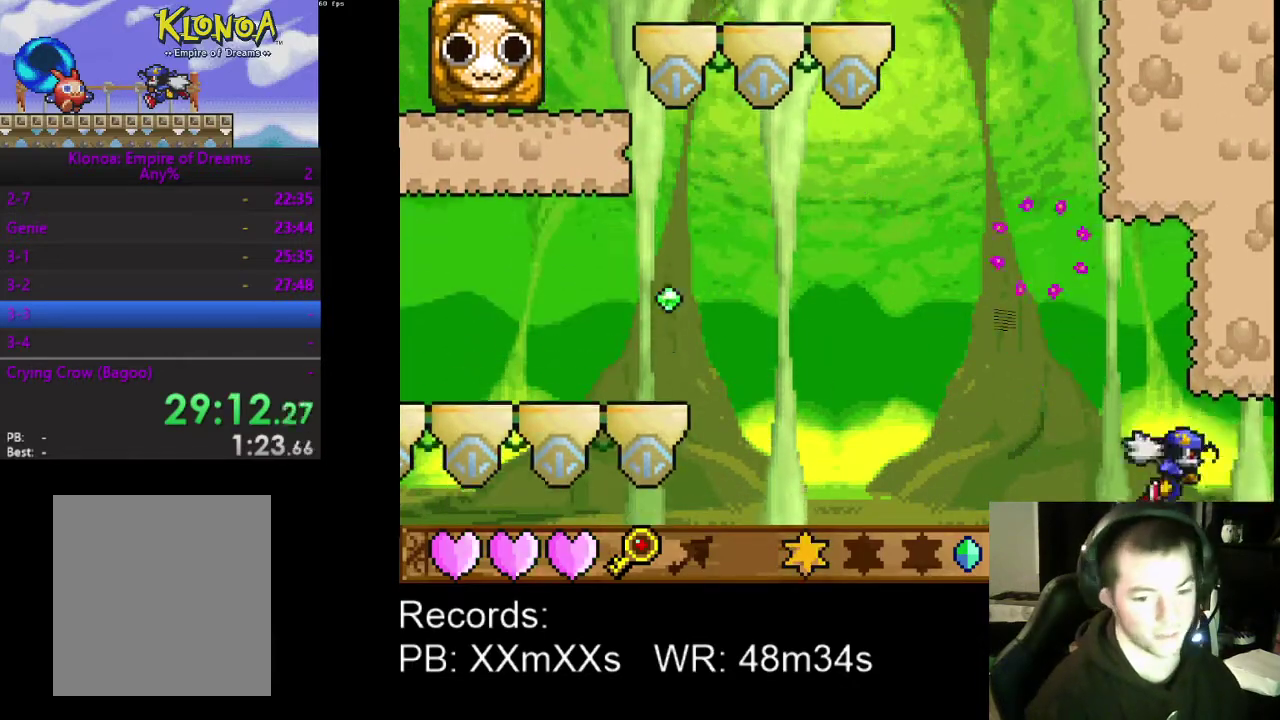
{"buttons": ["DPAD_RIGHT"], "left_stick": "center", "events": []}
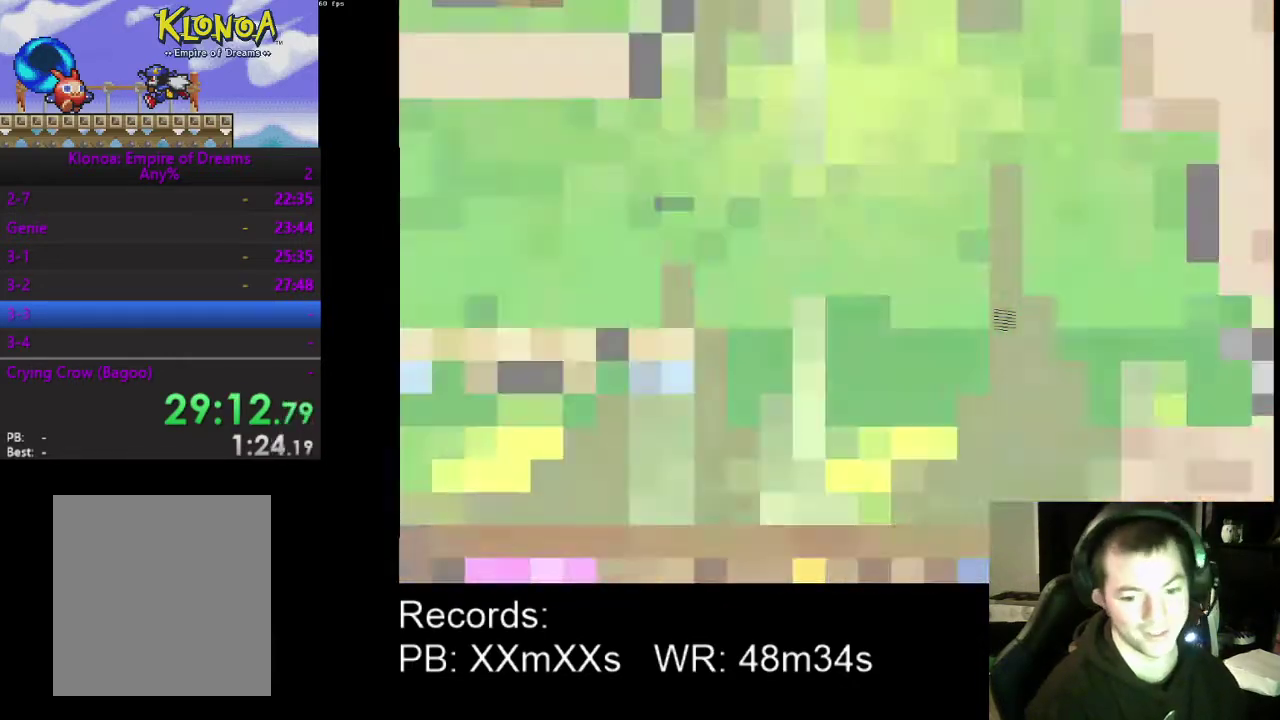
{"buttons": ["DPAD_RIGHT"], "left_stick": "center", "events": []}
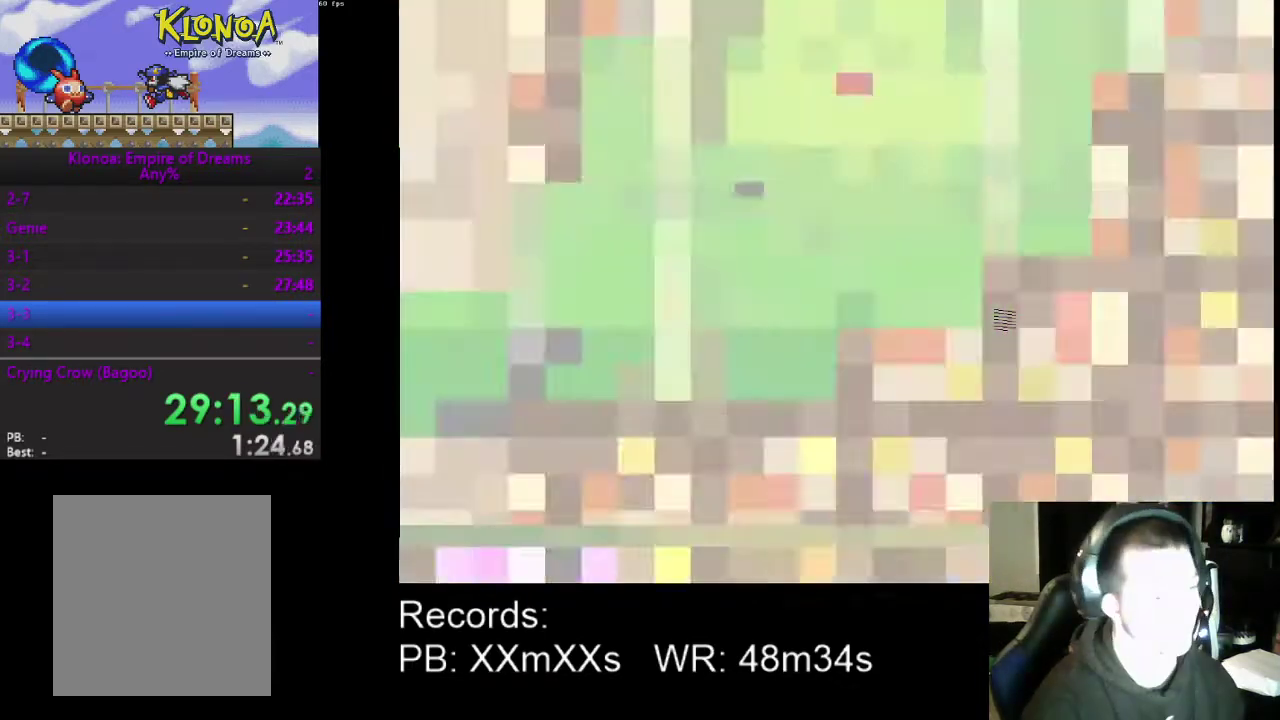
{"buttons": ["A", "DPAD_RIGHT"], "left_stick": "center", "events": [[500, "A", "down"]]}
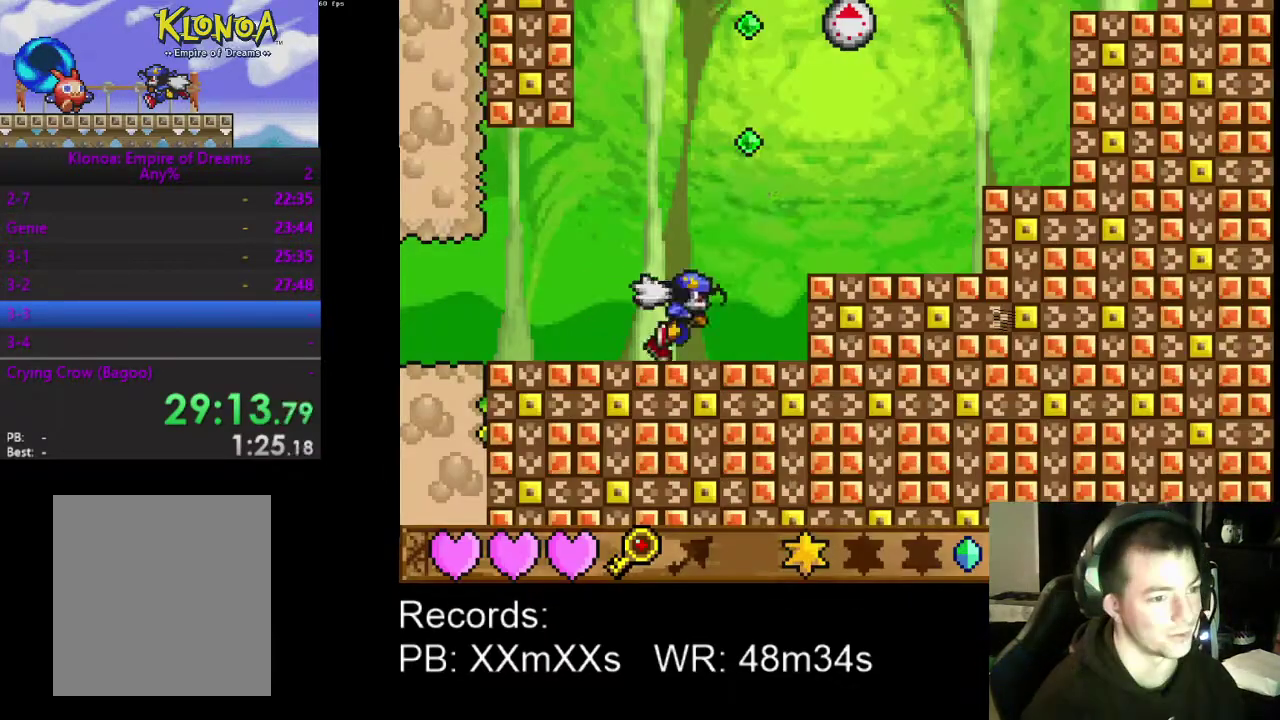
{"buttons": ["DPAD_RIGHT"], "left_stick": "center", "events": [[133, "A", "up"]]}
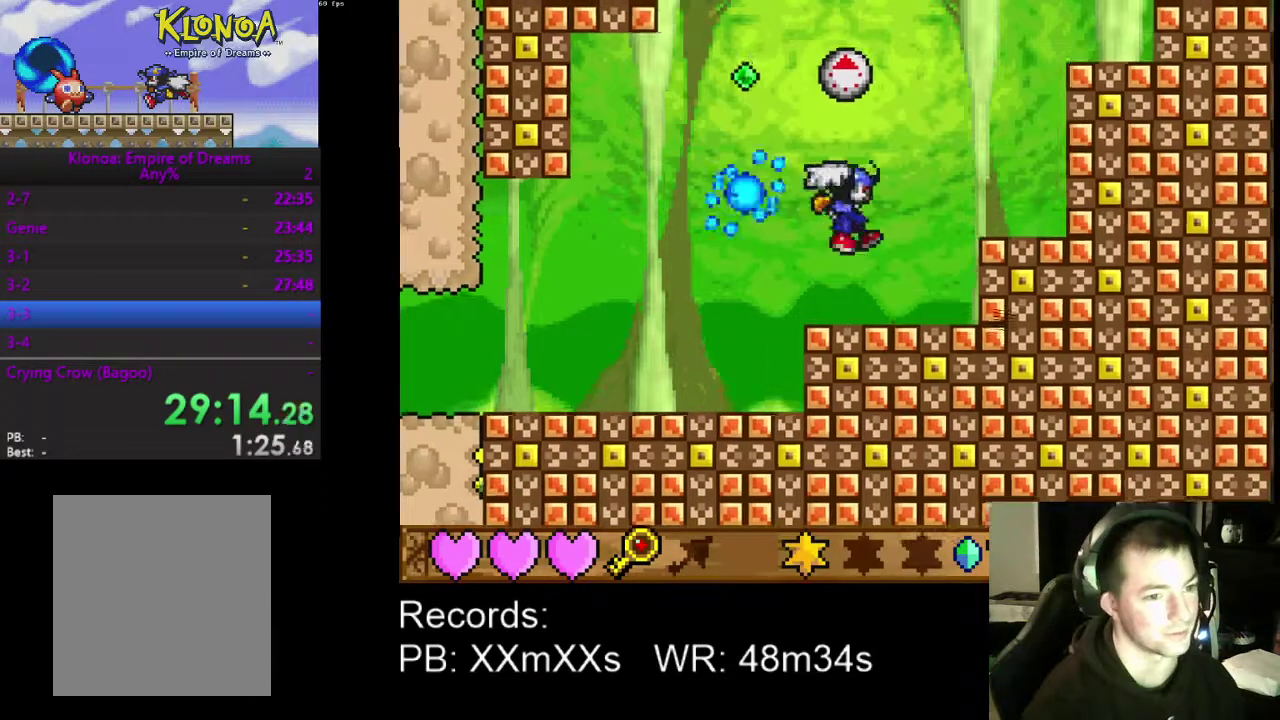
{"buttons": ["R1", "DPAD_LEFT"], "left_stick": "center", "events": [[233, "A", "down"], [333, "DPAD_RIGHT", "up"], [400, "DPAD_LEFT", "down"], [467, "A", "up"], [500, "R1", "down"]]}
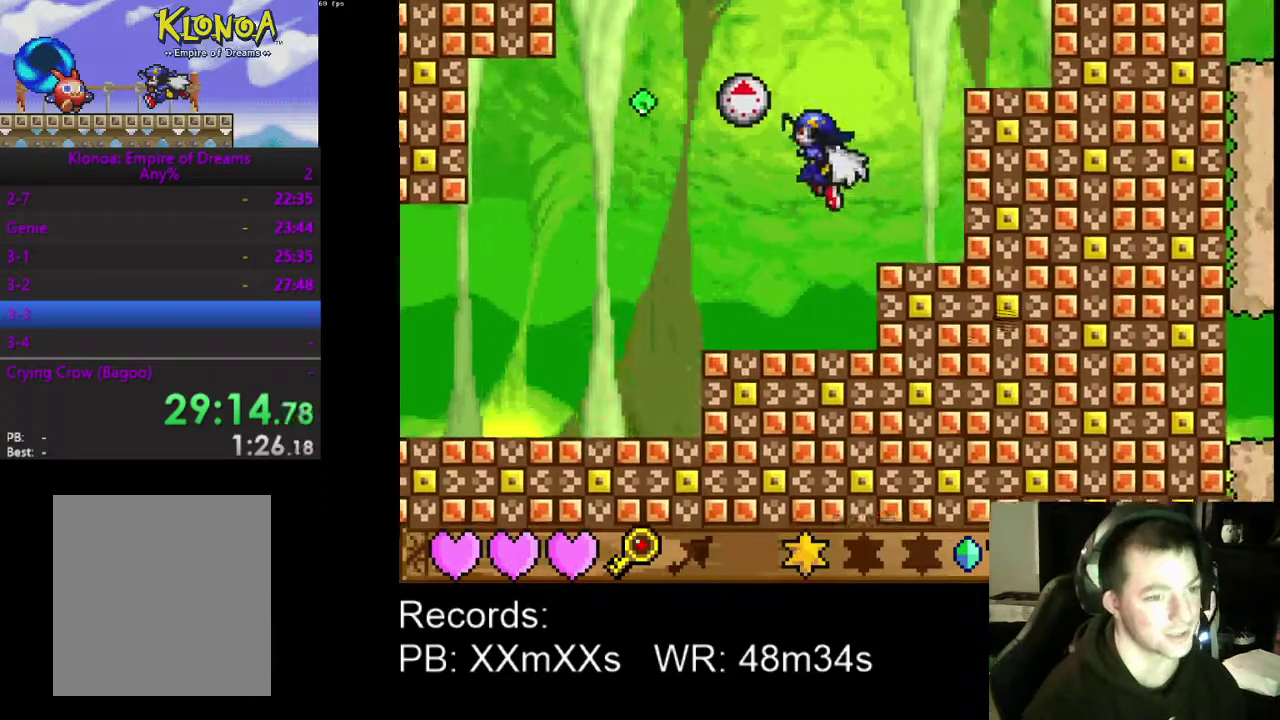
{"buttons": [], "left_stick": "center", "events": [[67, "DPAD_LEFT", "up"], [100, "R1", "up"], [233, "DPAD_DOWN", "down"], [233, "DPAD_RIGHT", "down"], [400, "DPAD_DOWN", "up"], [500, "DPAD_RIGHT", "up"]]}
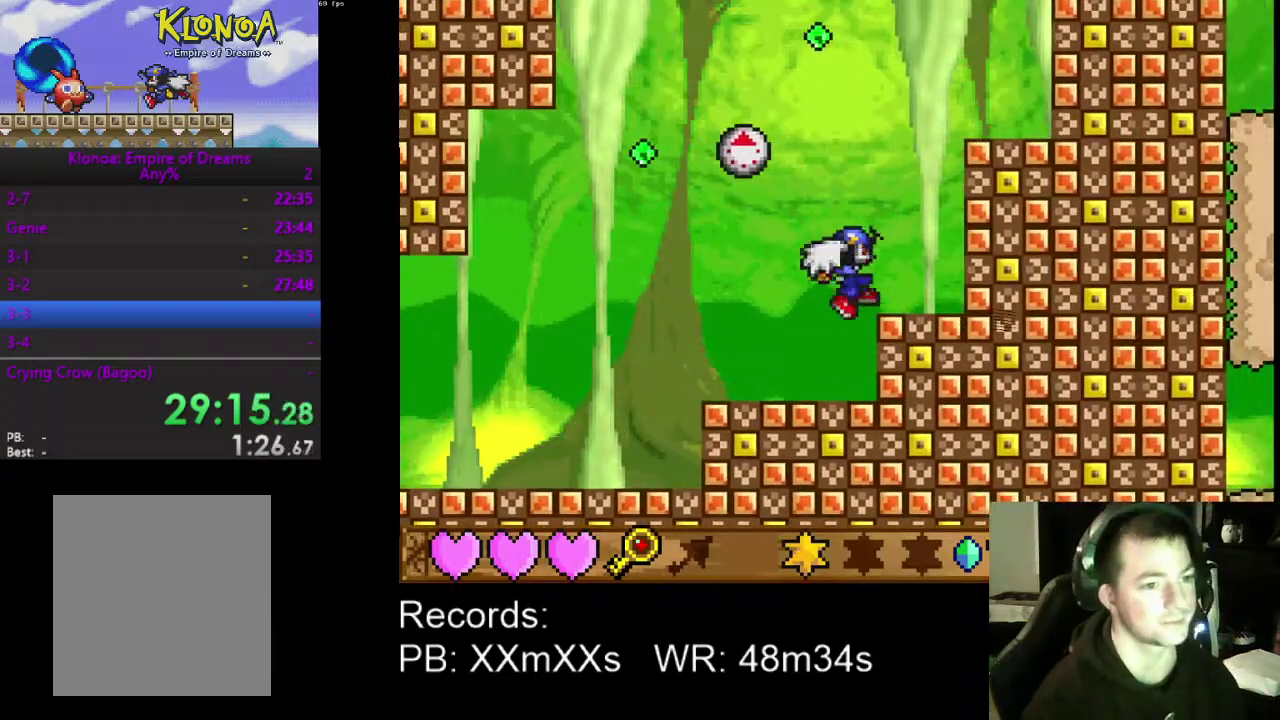
{"buttons": [], "left_stick": "center", "events": [[233, "A", "down"], [333, "DPAD_LEFT", "down"], [400, "A", "up"], [400, "DPAD_LEFT", "up"]]}
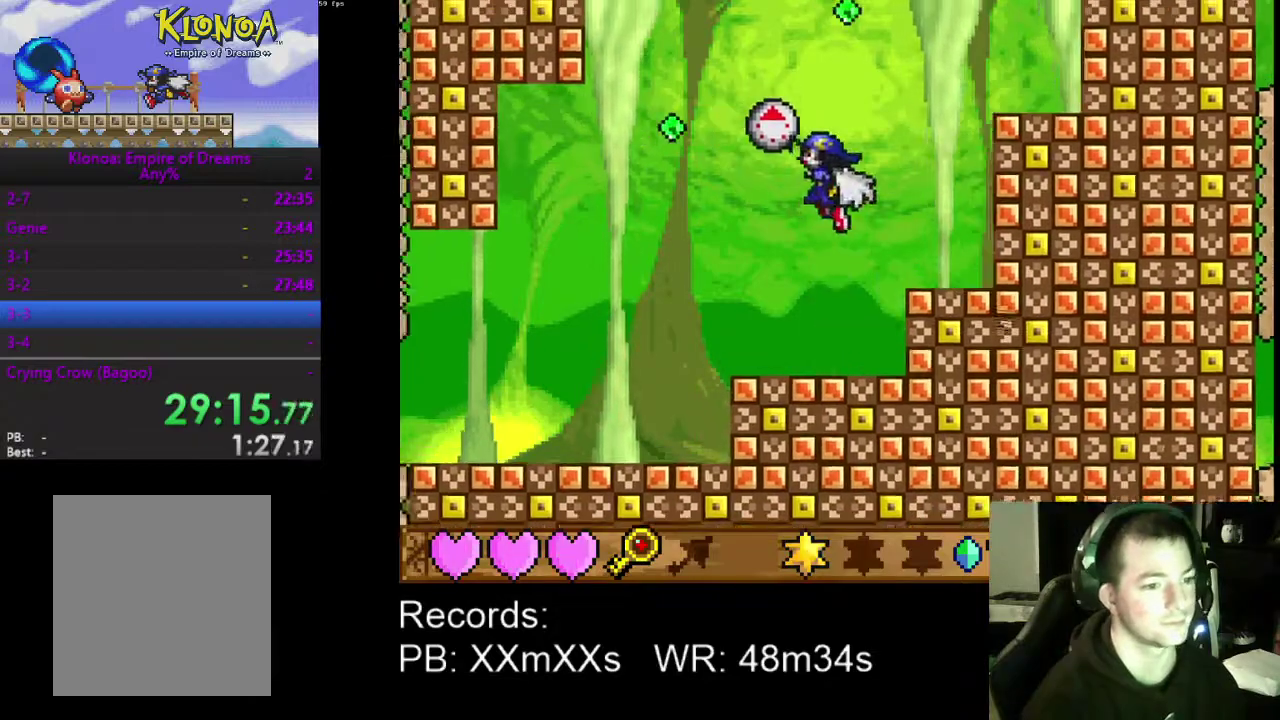
{"buttons": ["A", "DPAD_LEFT"], "left_stick": "center", "events": [[33, "DPAD_RIGHT", "down"], [200, "DPAD_RIGHT", "up"], [367, "DPAD_LEFT", "down"], [433, "A", "down"]]}
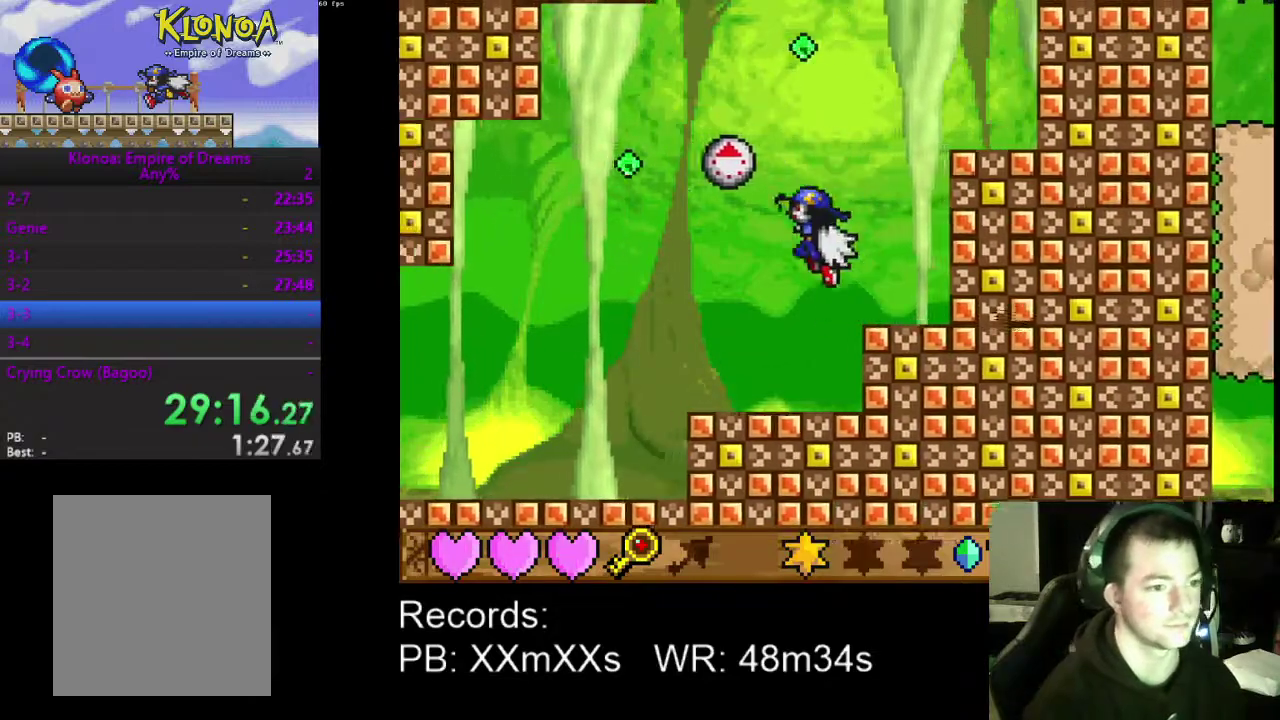
{"buttons": ["DPAD_RIGHT"], "left_stick": "center", "events": [[67, "DPAD_LEFT", "up"], [67, "R1", "down"], [100, "A", "up"], [167, "DPAD_DOWN", "down"], [167, "DPAD_RIGHT", "down"], [167, "R1", "up"], [233, "DPAD_DOWN", "up"]]}
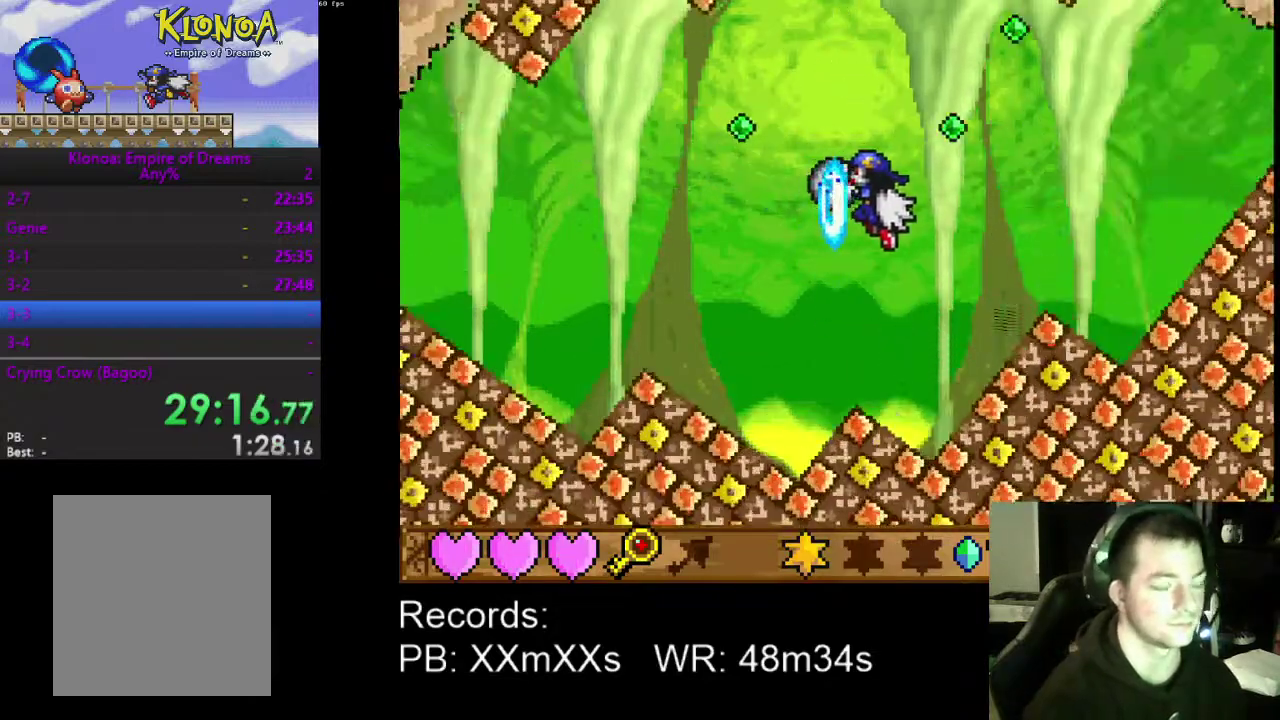
{"buttons": ["DPAD_RIGHT"], "left_stick": "center", "events": [[133, "DPAD_RIGHT", "up"], [267, "DPAD_RIGHT", "down"]]}
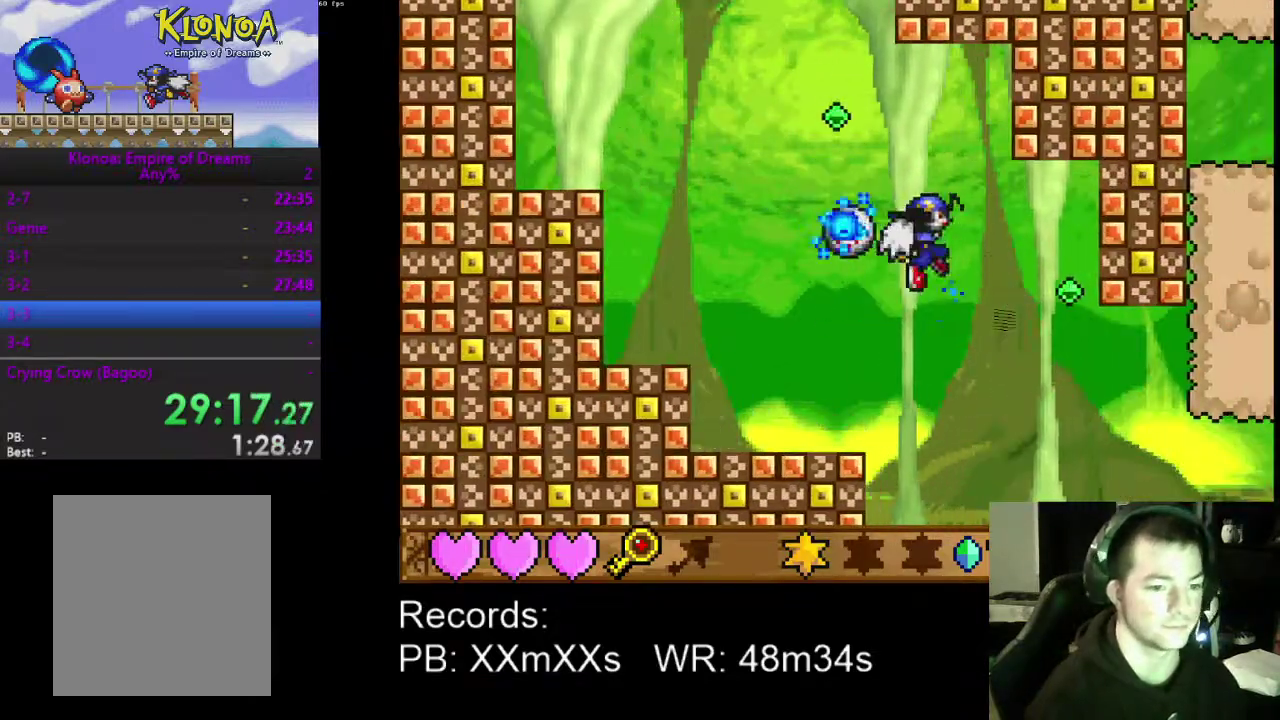
{"buttons": ["DPAD_RIGHT"], "left_stick": "center", "events": []}
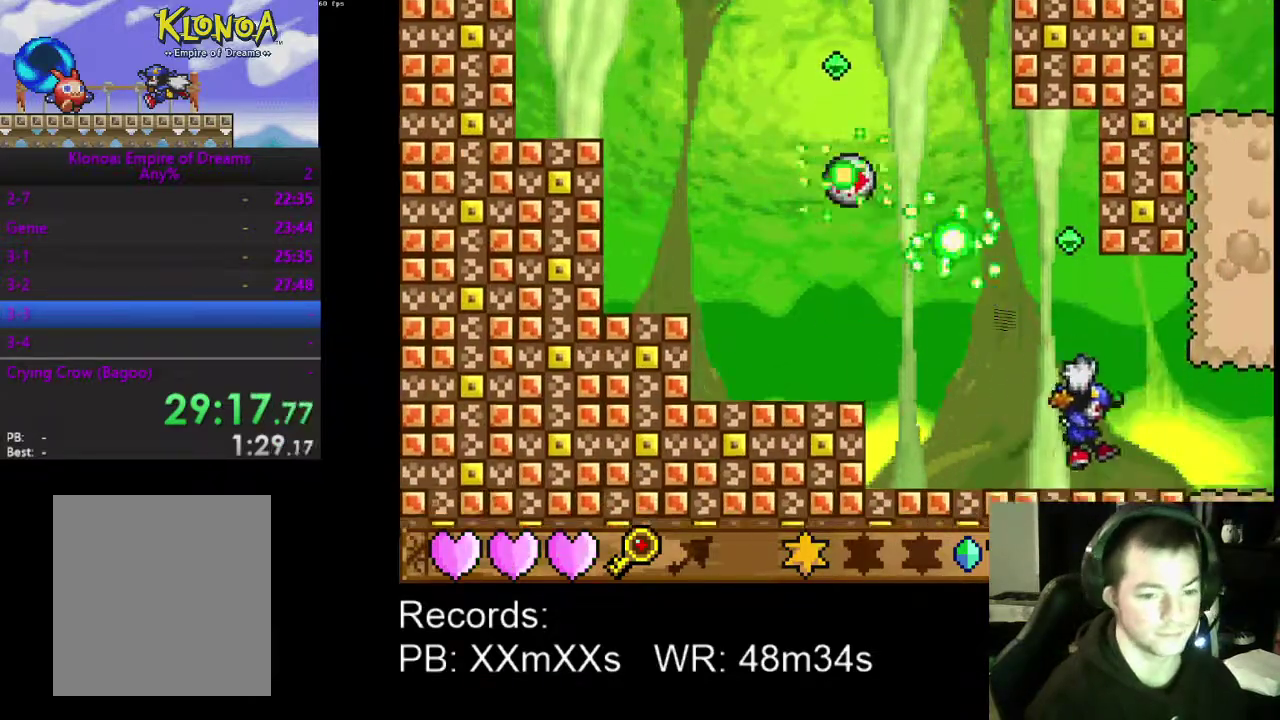
{"buttons": ["DPAD_RIGHT"], "left_stick": "center", "events": []}